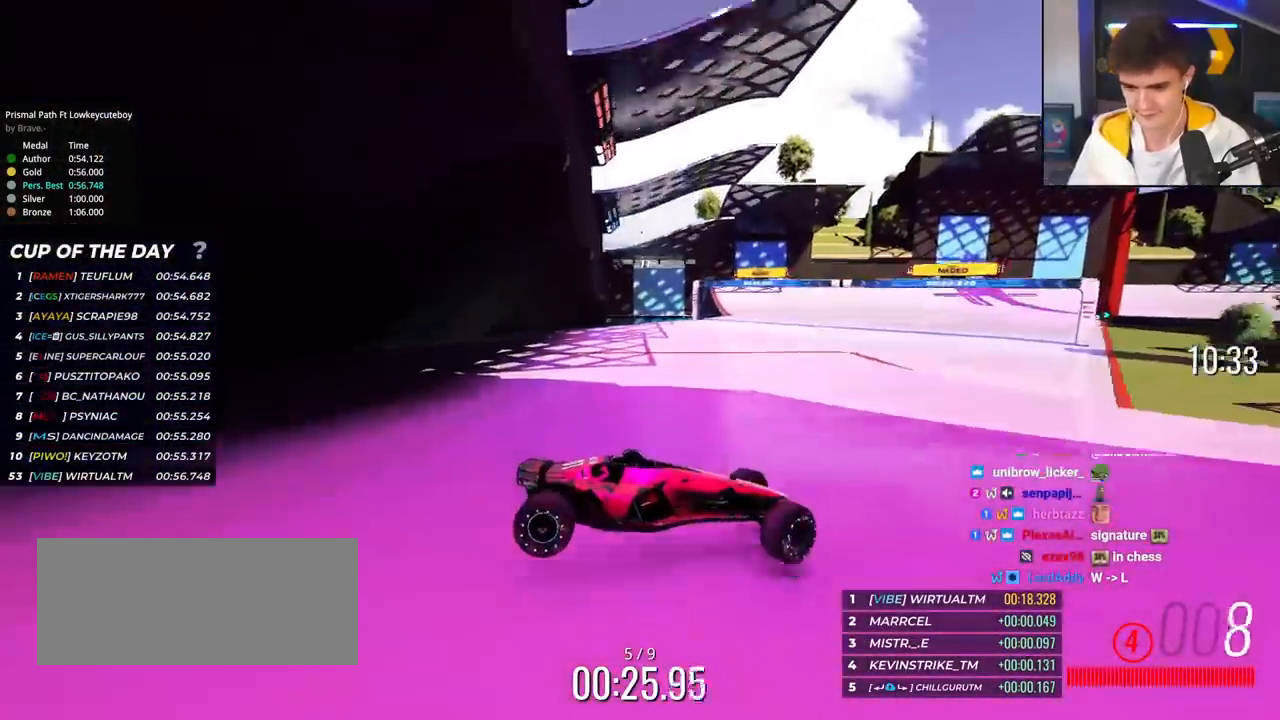
Gameplay with keyboard; each line is a JSON object with the keys held at the frame after it. "events" lists presses ("down") and releases ("up") of "brake", "down", "left", "right" and "up" between this image and that frame as [ms after this image, input, new state], when the widget could be followed in between. No other keys are recorded. Mouse input is not recorded. Key names are as the overlay labels them; some are game actions (e.g. jump) rather than physical keys.
{"keys": ["left", "up"], "events": [[66, "brake", "down"], [150, "brake", "up"], [250, "brake", "down"], [433, "brake", "up"]]}
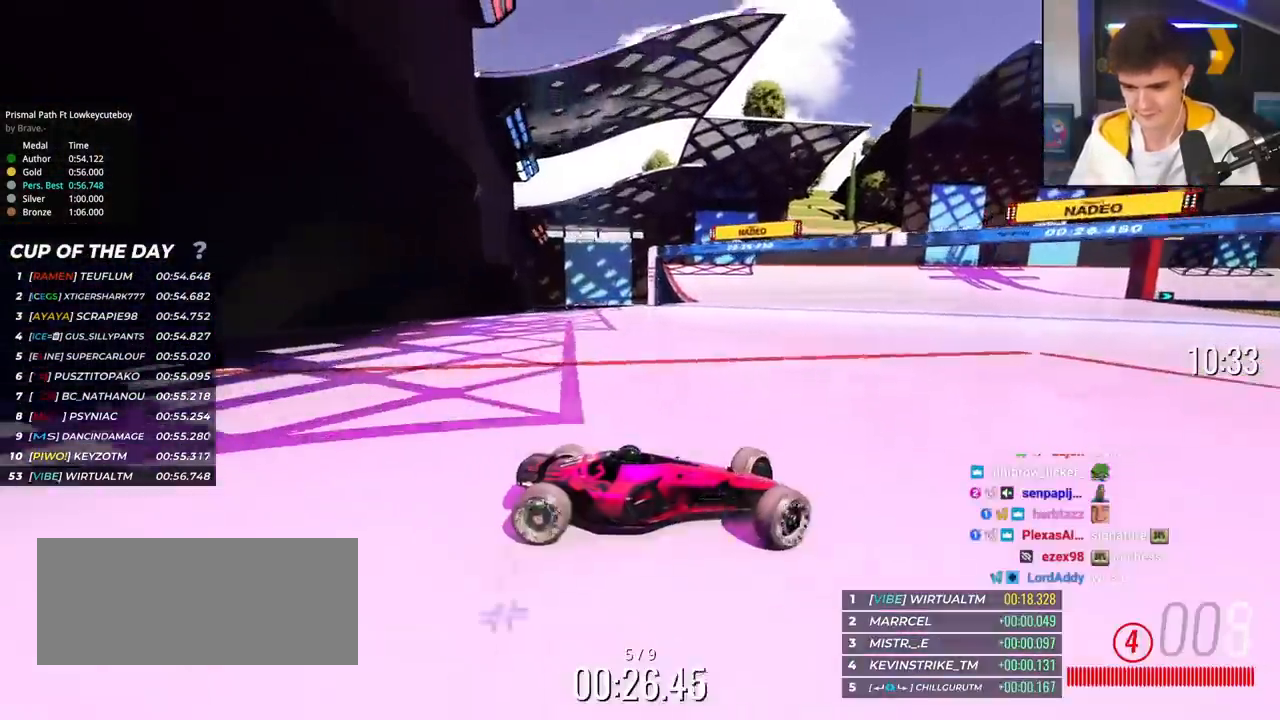
{"keys": ["left", "up"], "events": []}
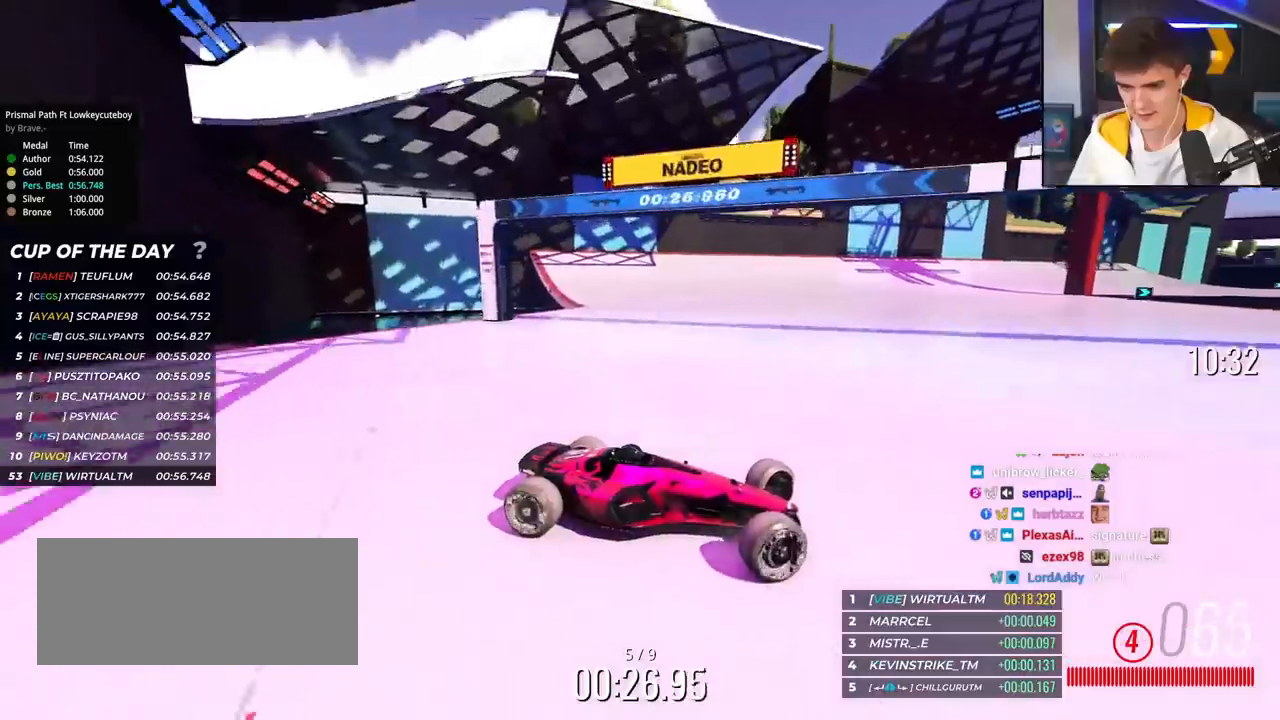
{"keys": ["left", "up"], "events": [[367, "brake", "down"], [417, "brake", "up"]]}
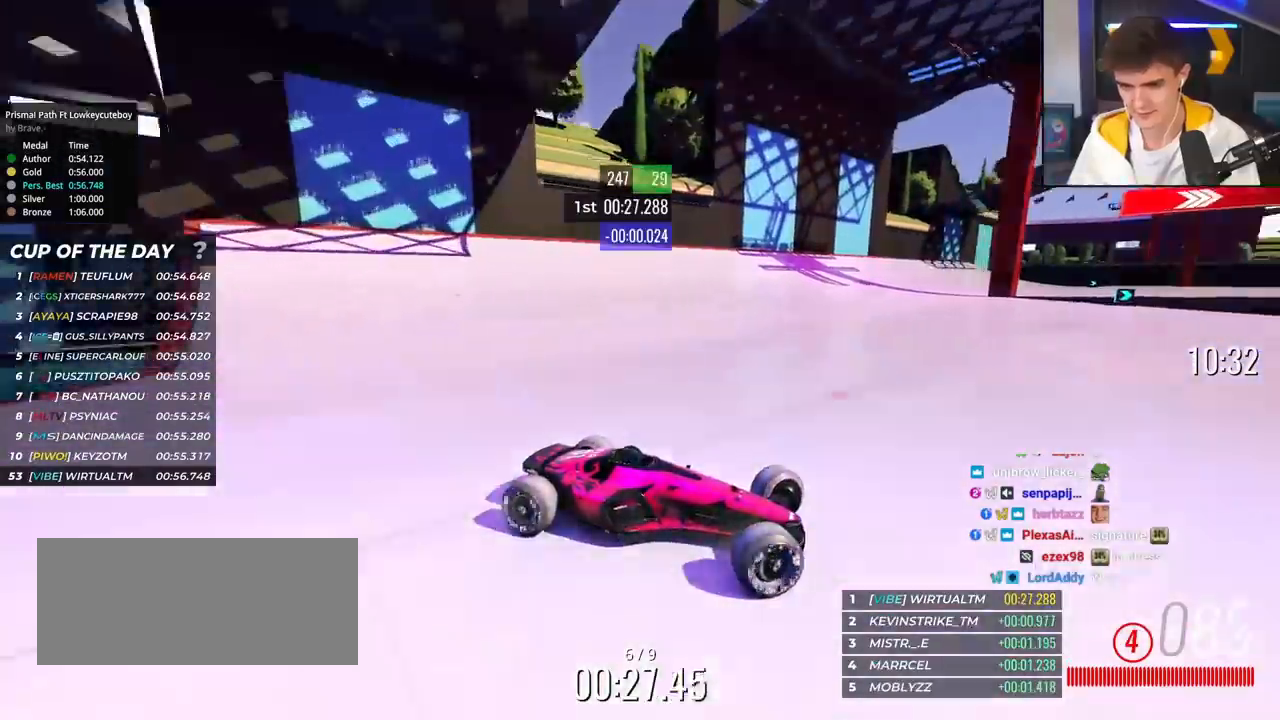
{"keys": ["left", "up"], "events": []}
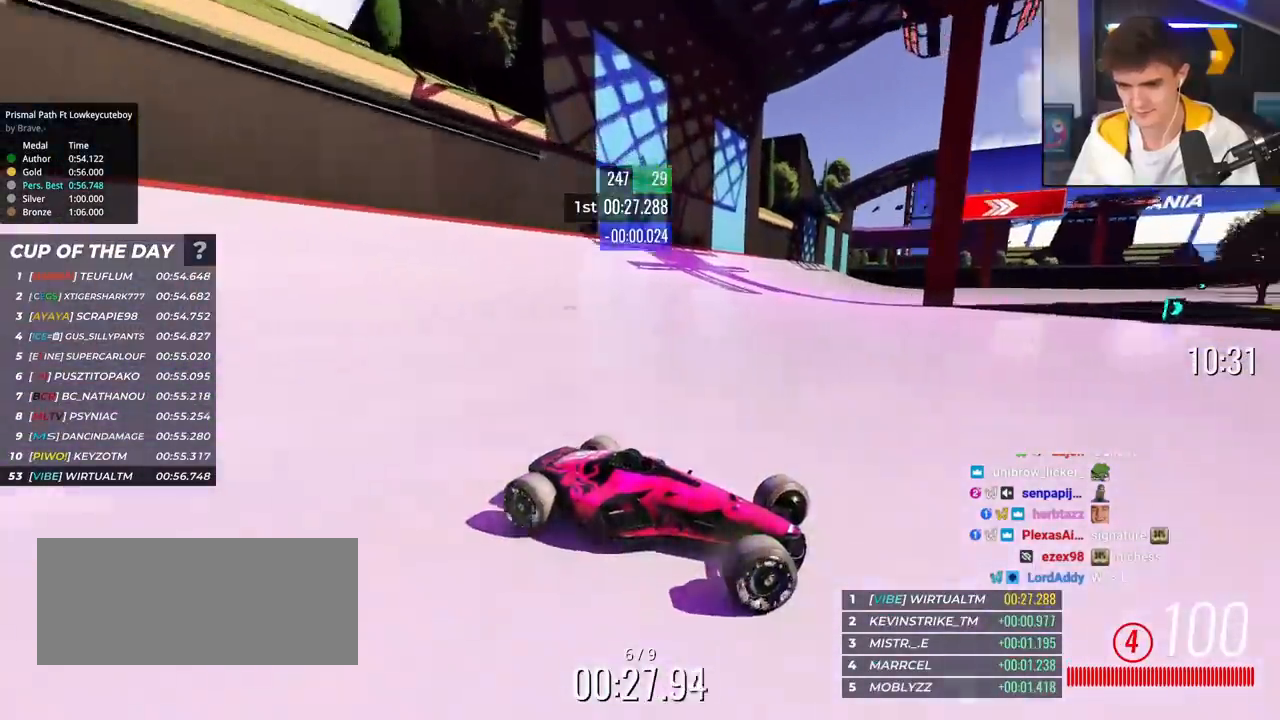
{"keys": ["left", "up"], "events": [[267, "brake", "down"], [317, "brake", "up"]]}
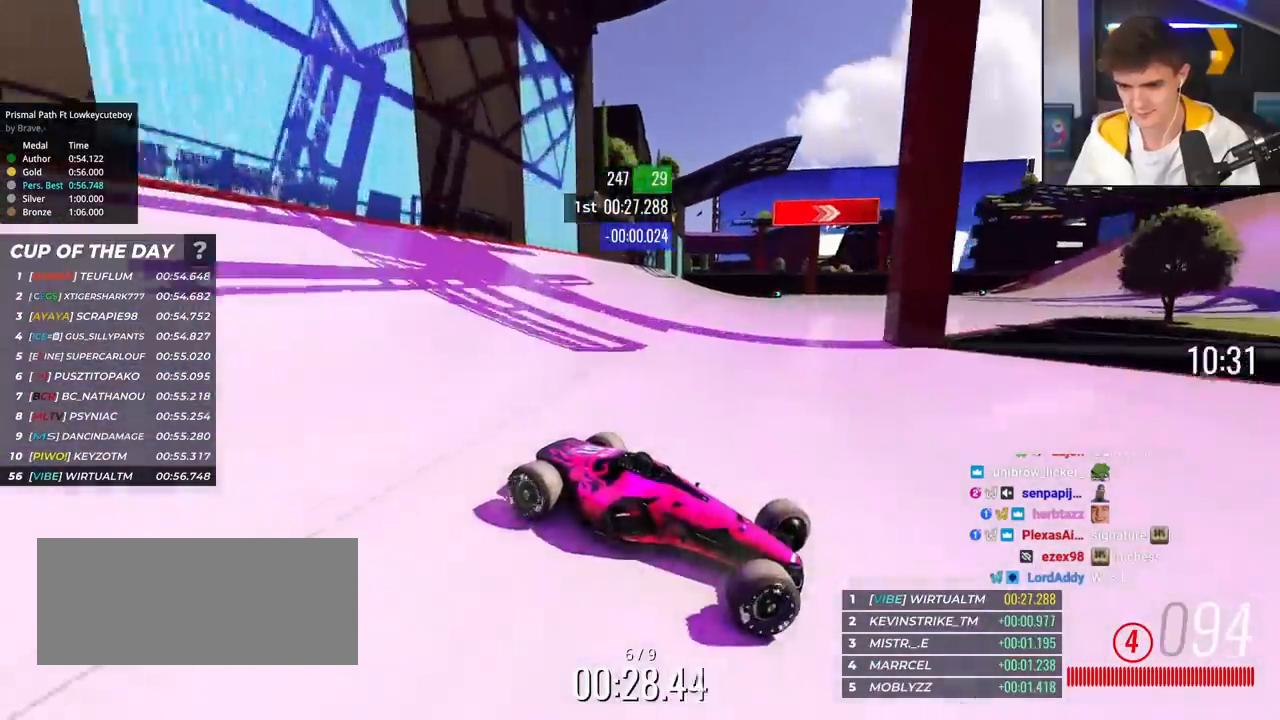
{"keys": ["left", "up"], "events": []}
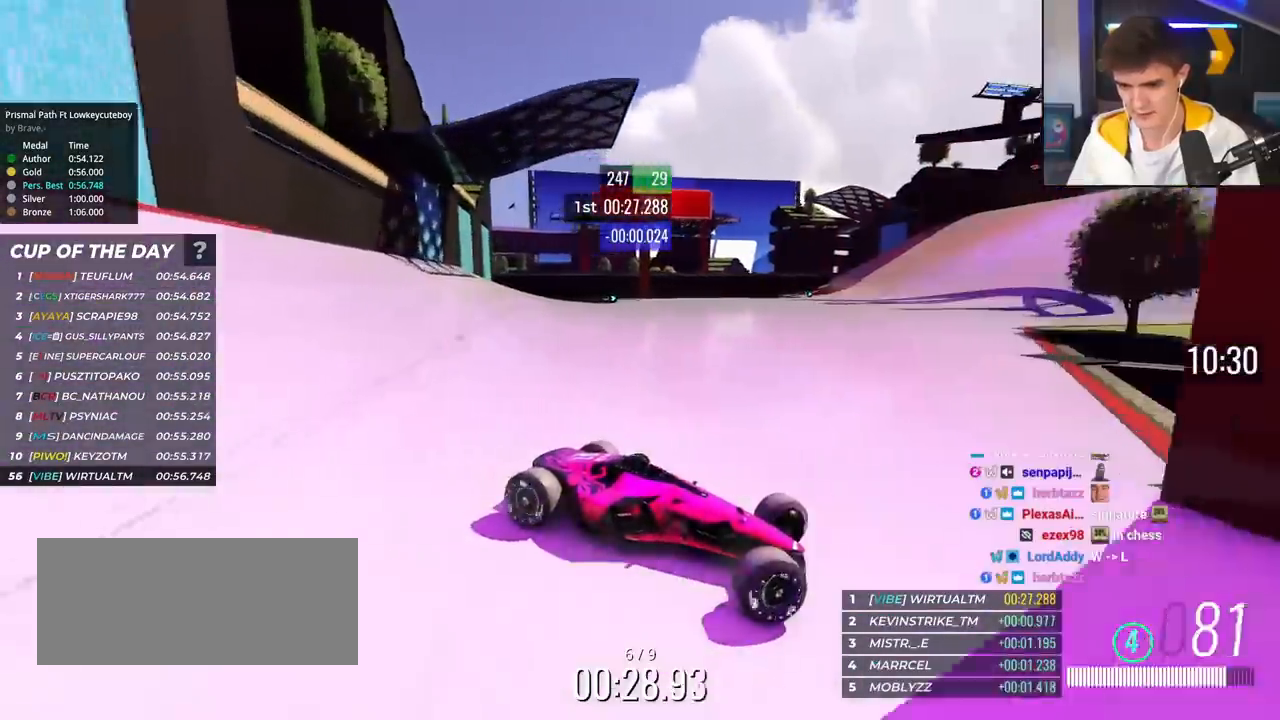
{"keys": ["left", "up"], "events": []}
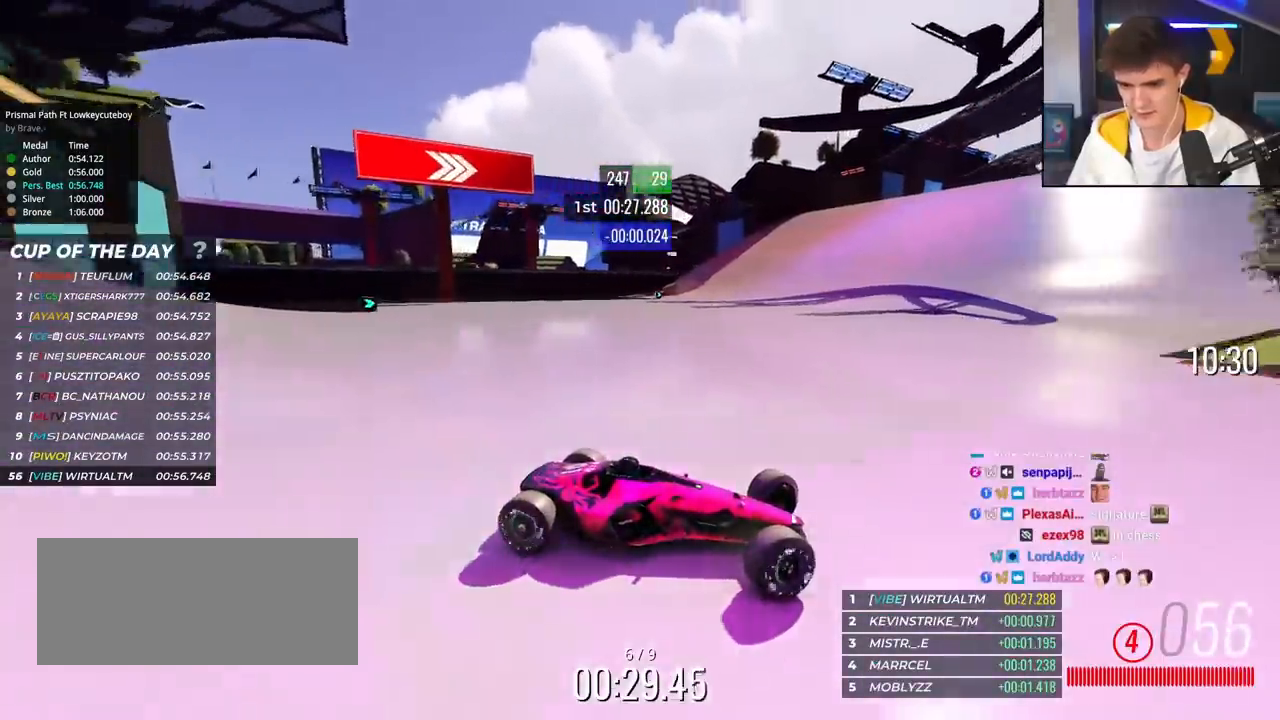
{"keys": ["left", "up"], "events": []}
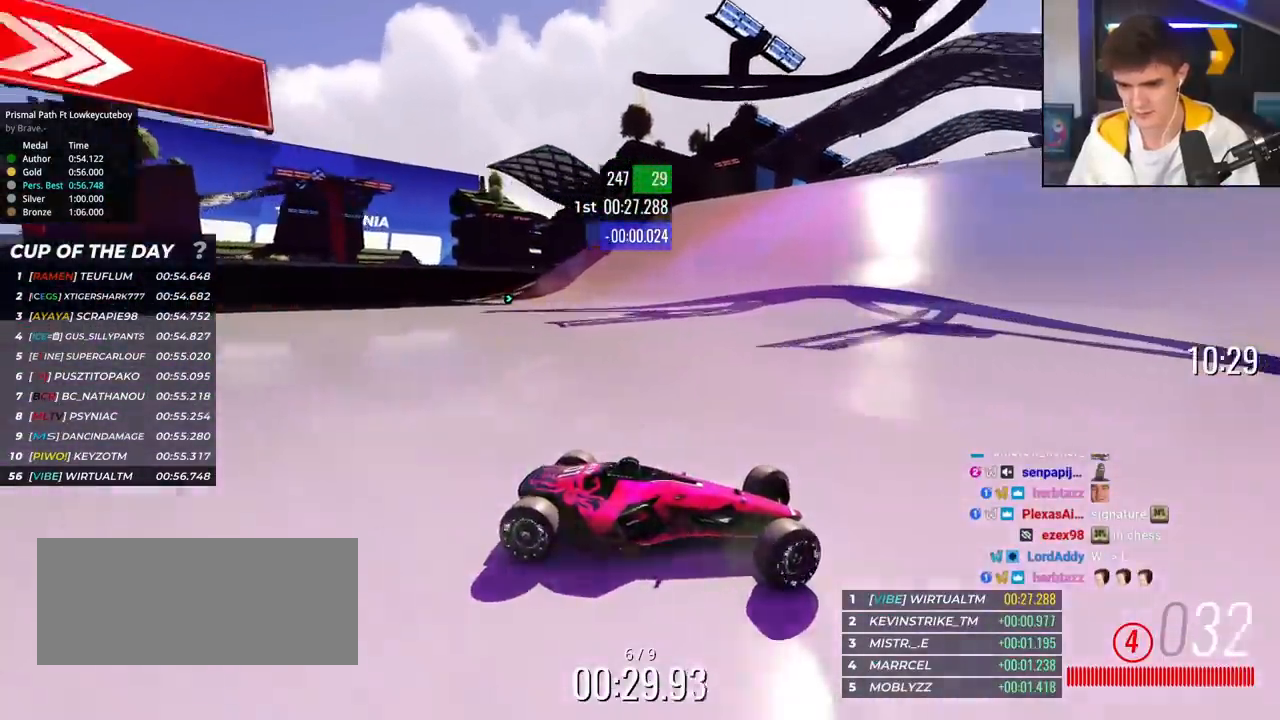
{"keys": ["left", "up"], "events": []}
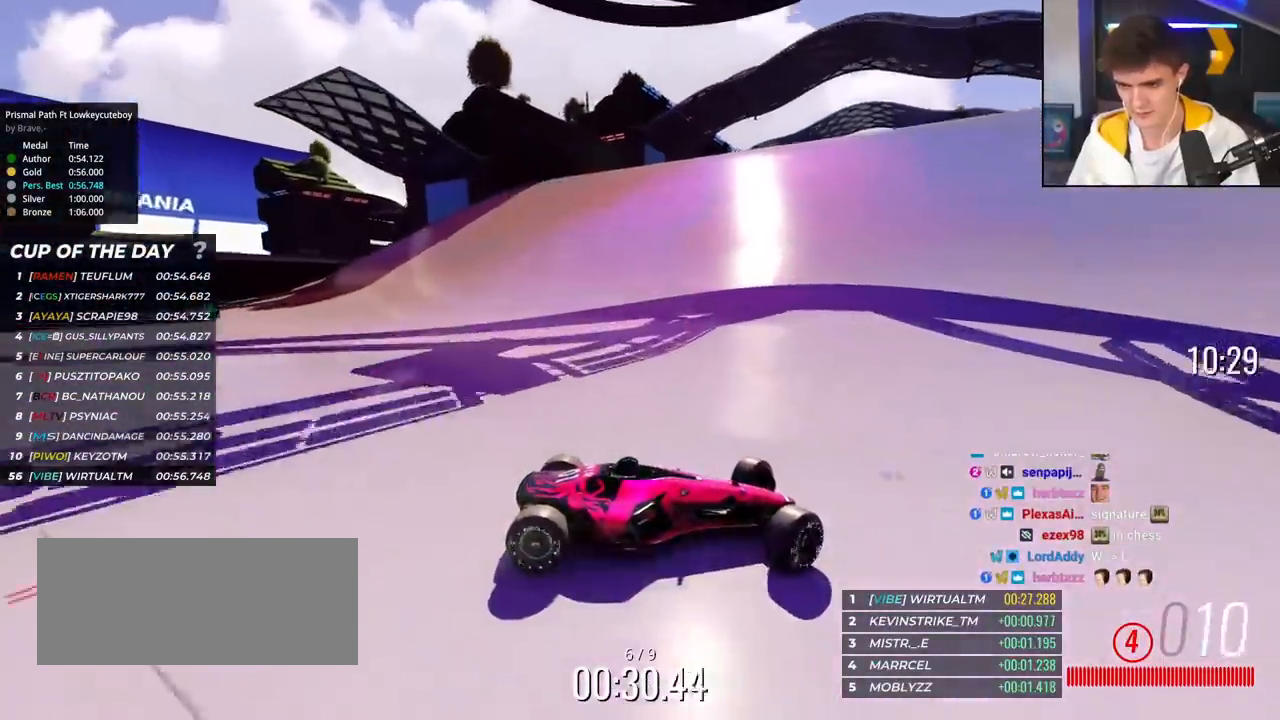
{"keys": ["left", "up"], "events": [[334, "brake", "down"], [384, "brake", "up"]]}
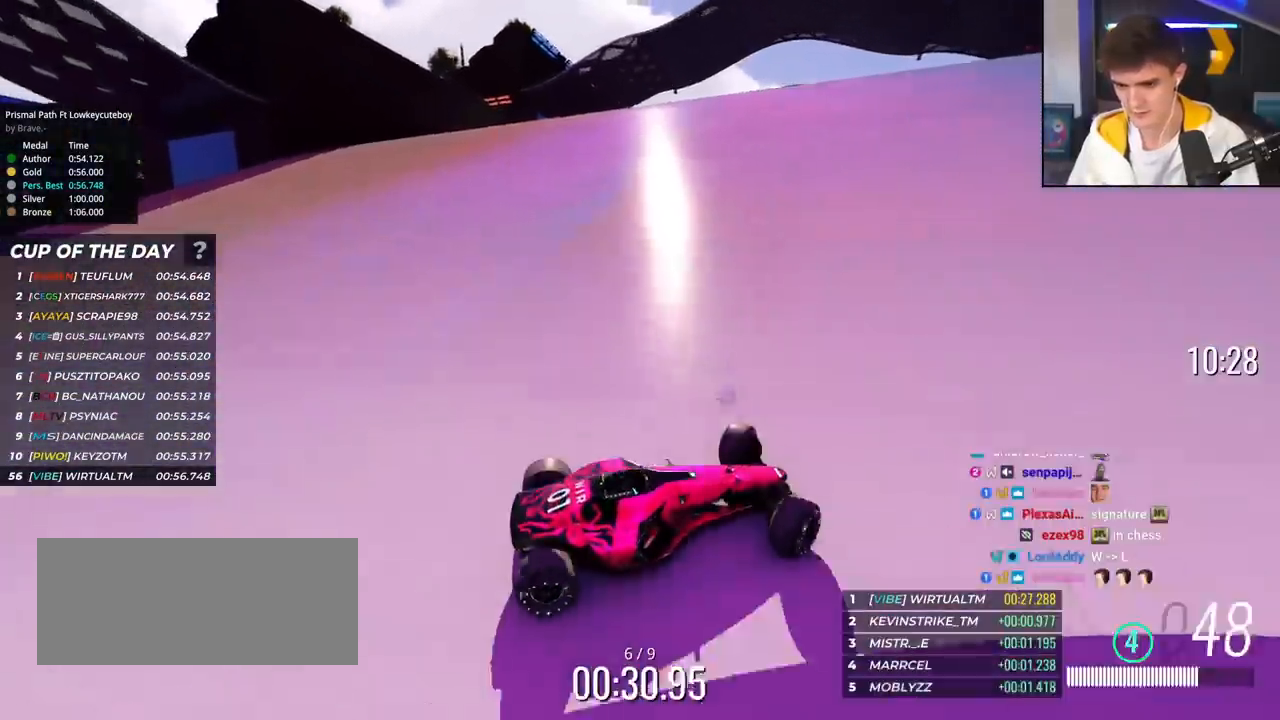
{"keys": ["left", "up"], "events": []}
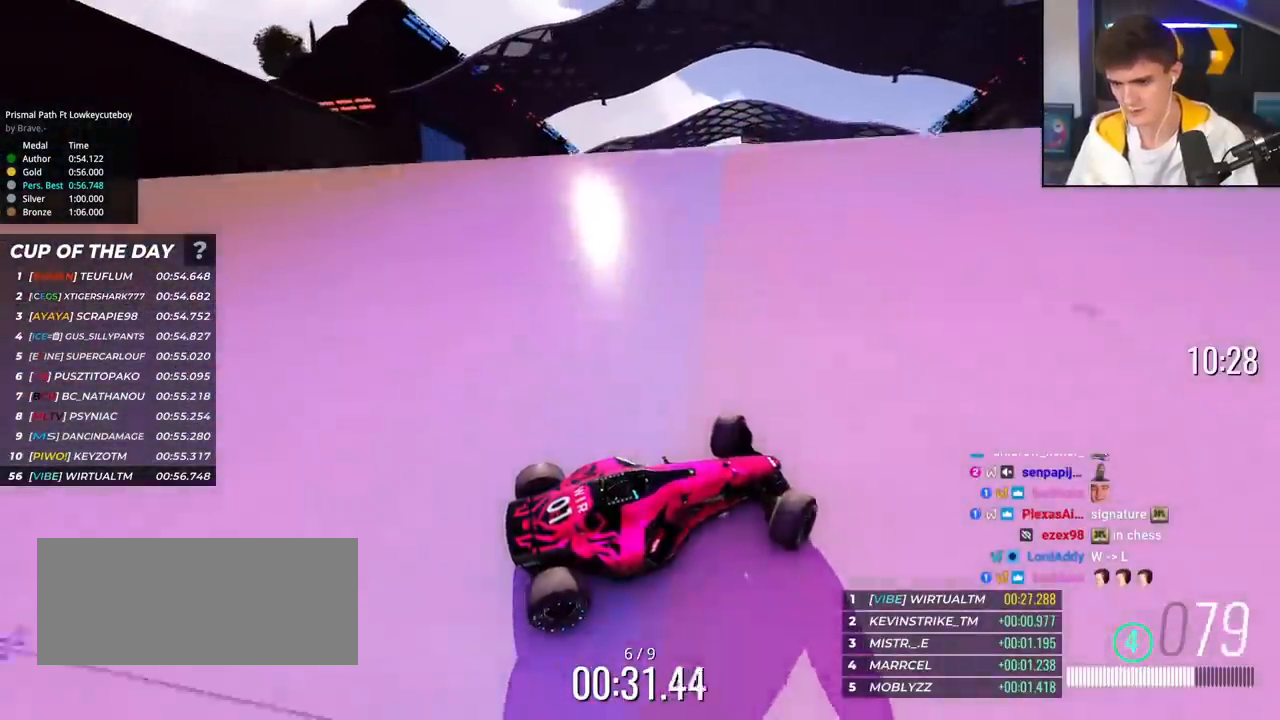
{"keys": ["left", "up"], "events": []}
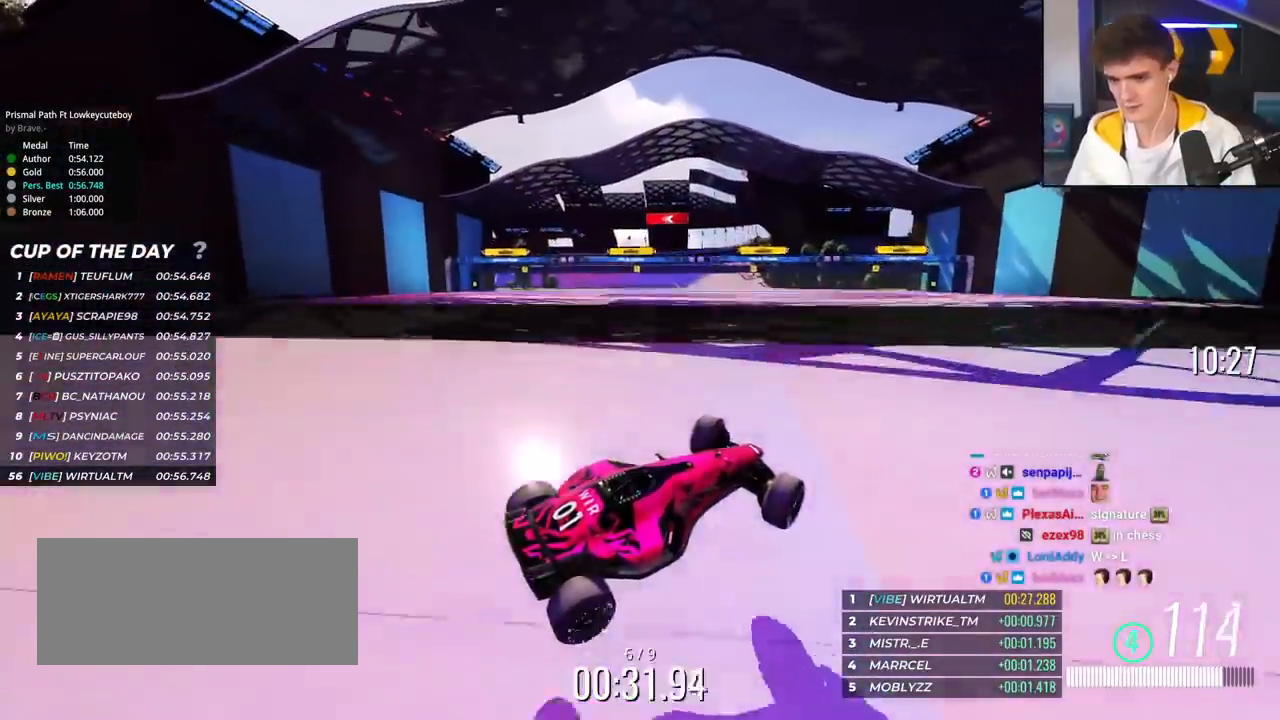
{"keys": ["left", "up"], "events": []}
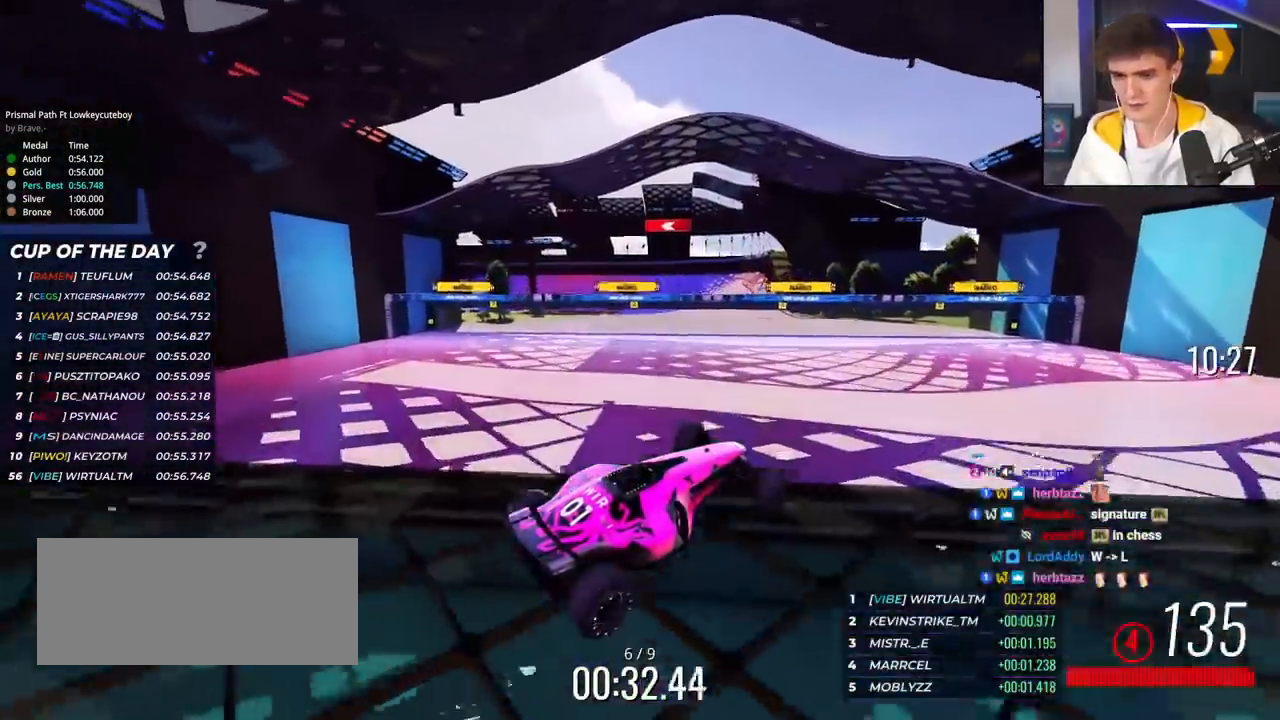
{"keys": ["left", "up"], "events": []}
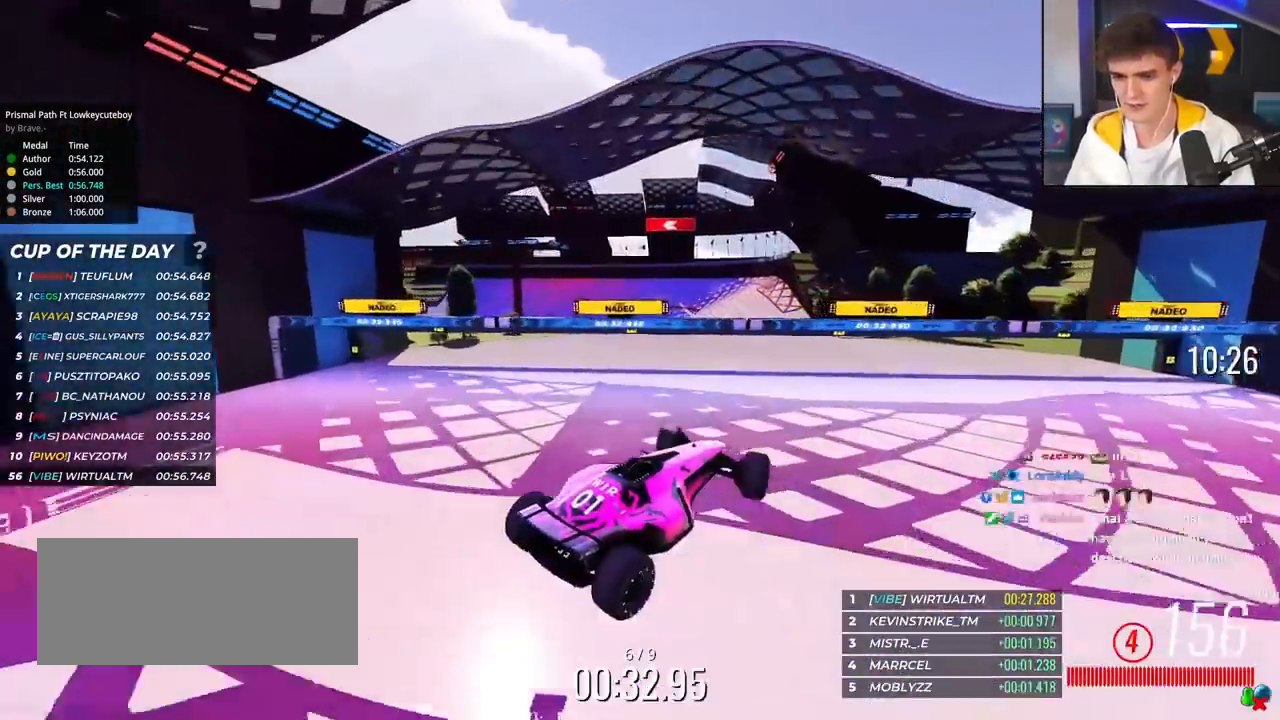
{"keys": ["up"], "events": [[333, "left", "up"]]}
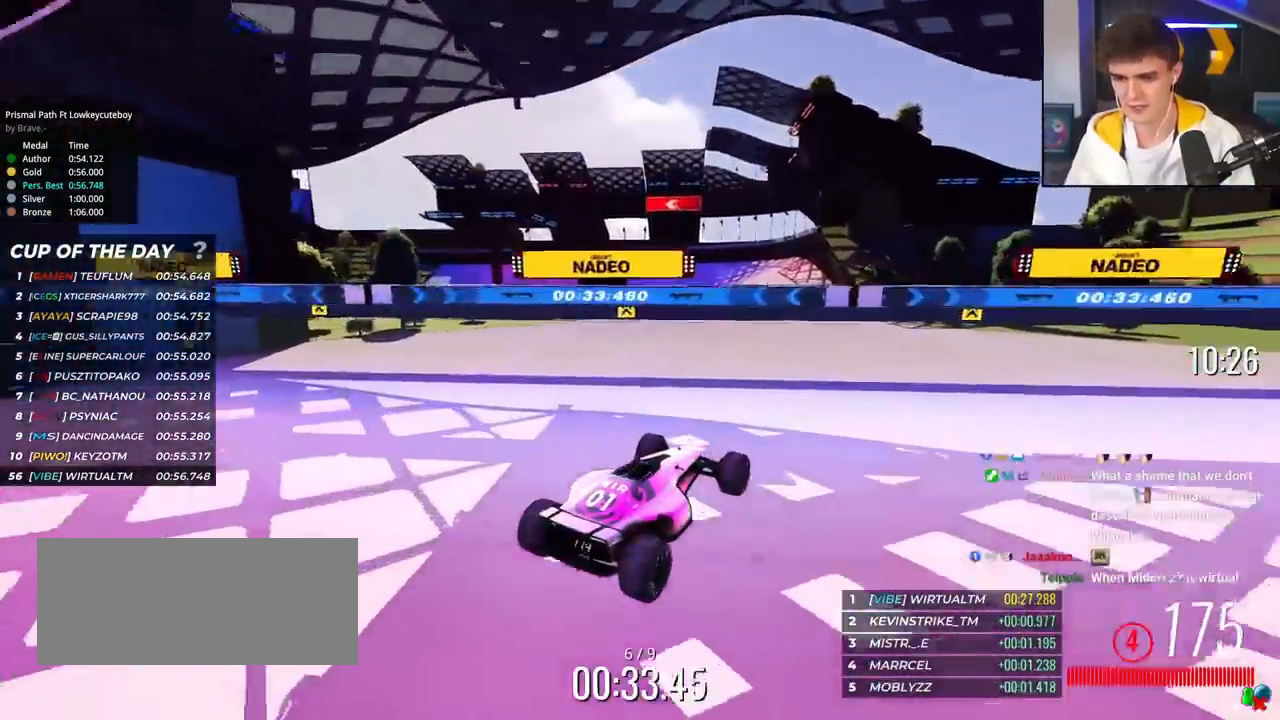
{"keys": ["up"], "events": []}
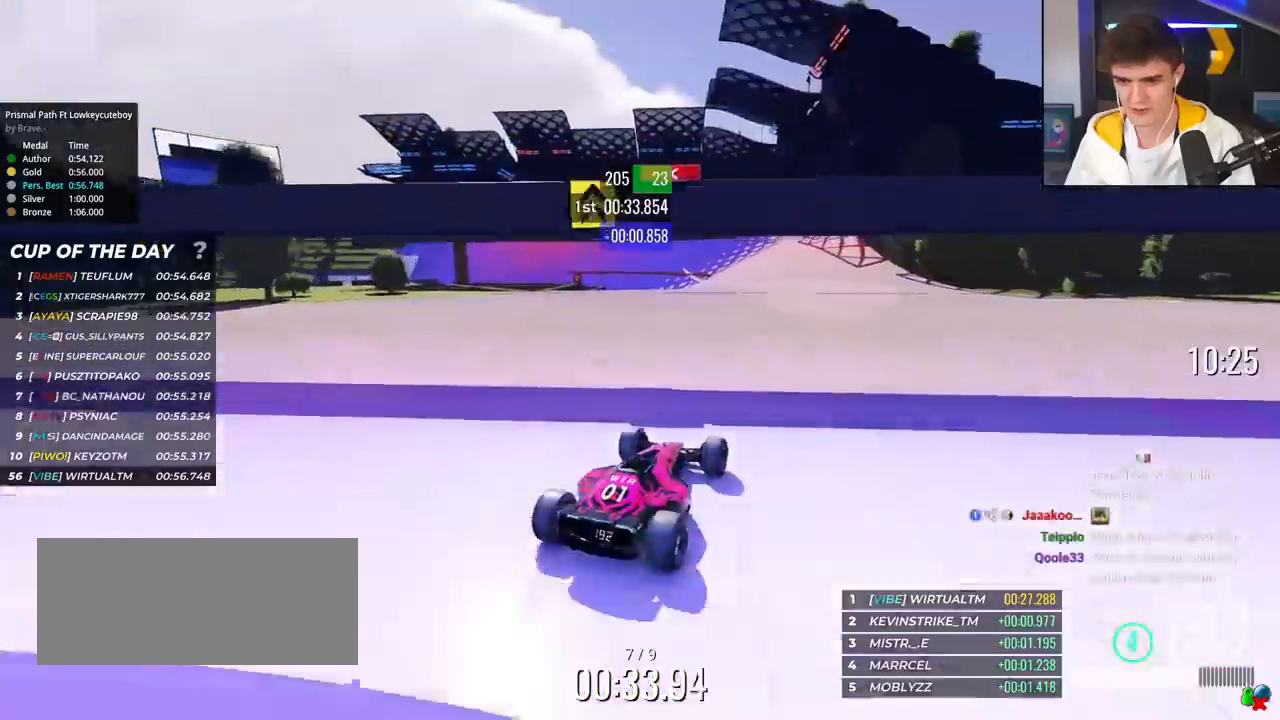
{"keys": ["up"], "events": [[116, "right", "down"], [267, "right", "up"]]}
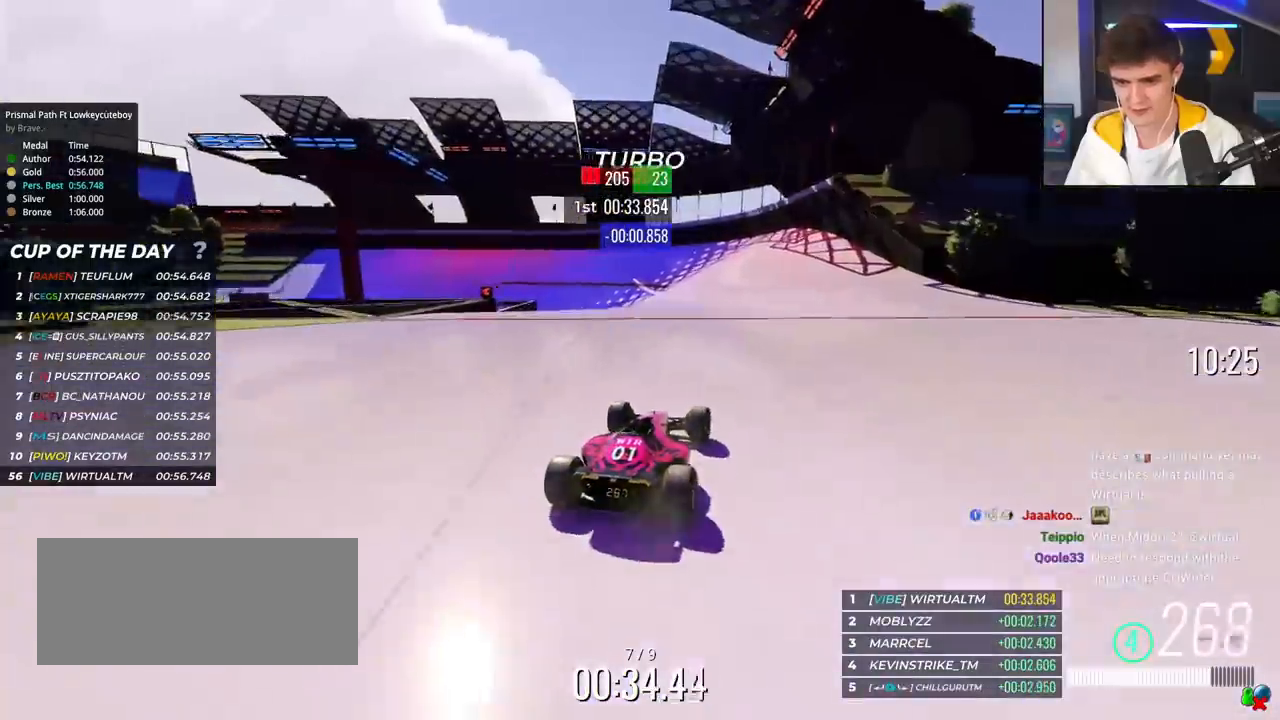
{"keys": ["left", "up"], "events": [[50, "left", "down"], [134, "left", "up"], [234, "left", "down"]]}
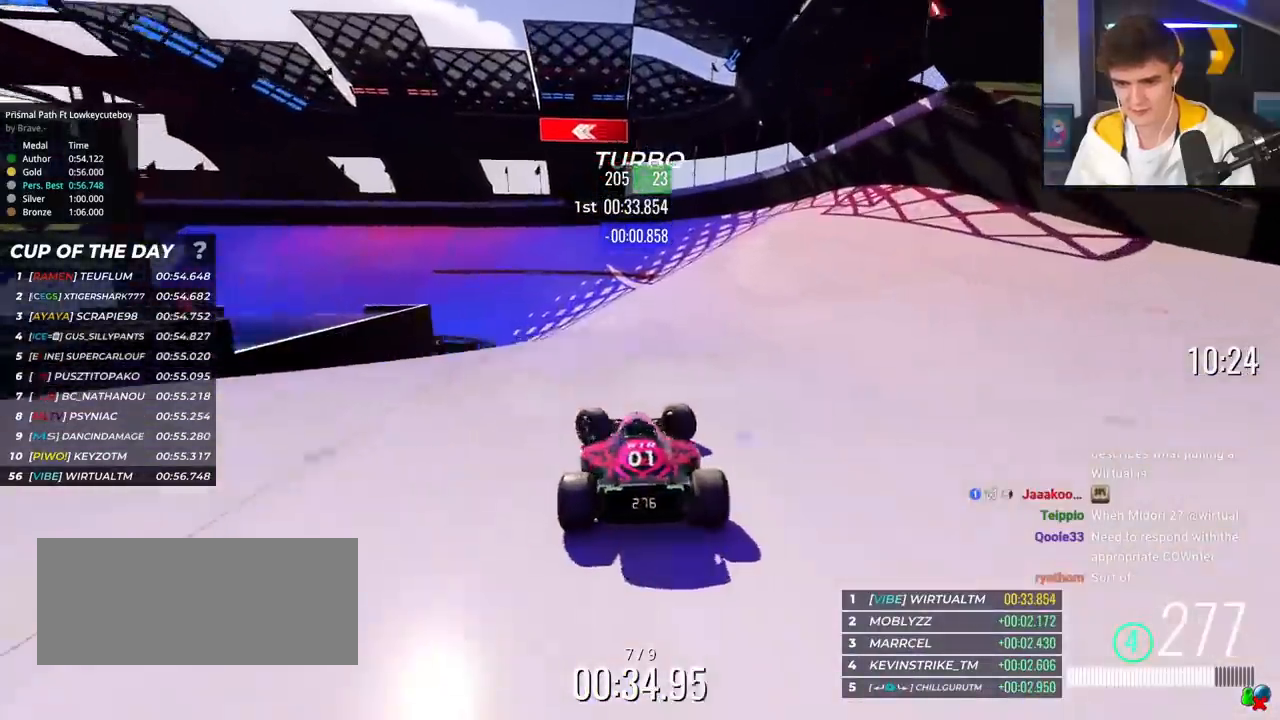
{"keys": ["up"], "events": [[433, "left", "up"]]}
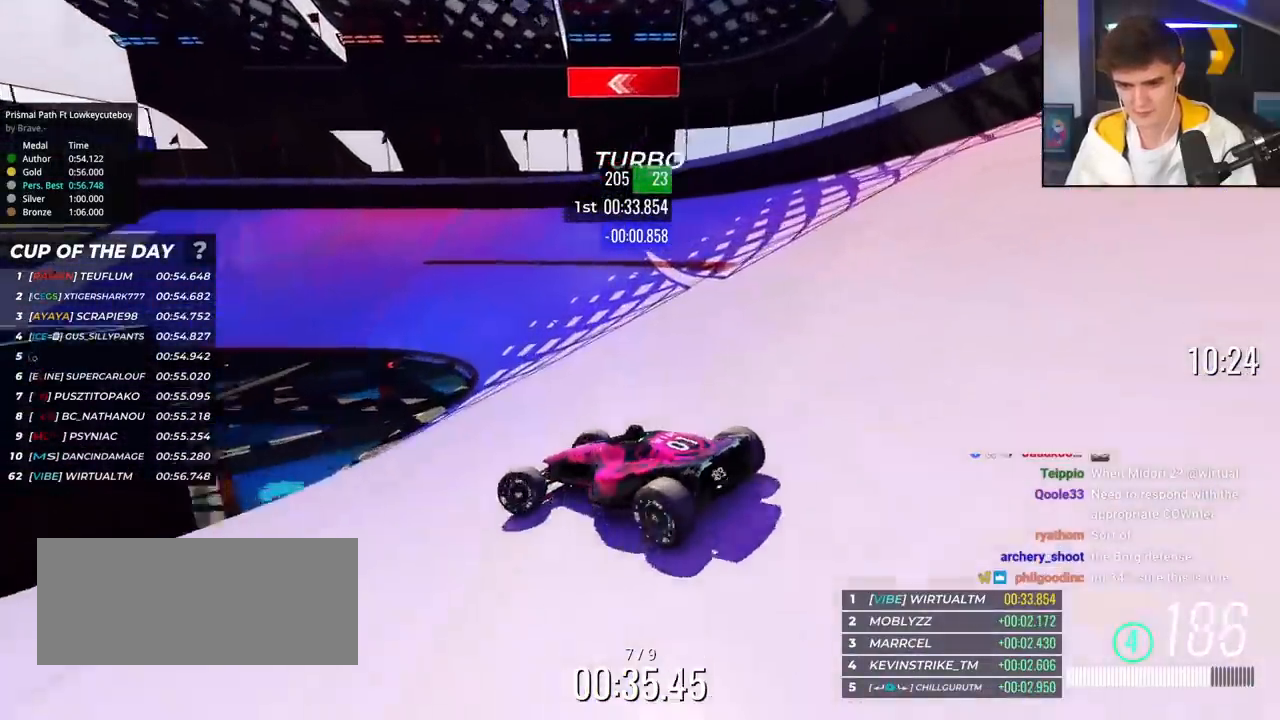
{"keys": ["right", "up"], "events": [[84, "right", "down"], [317, "up", "up"], [401, "up", "down"]]}
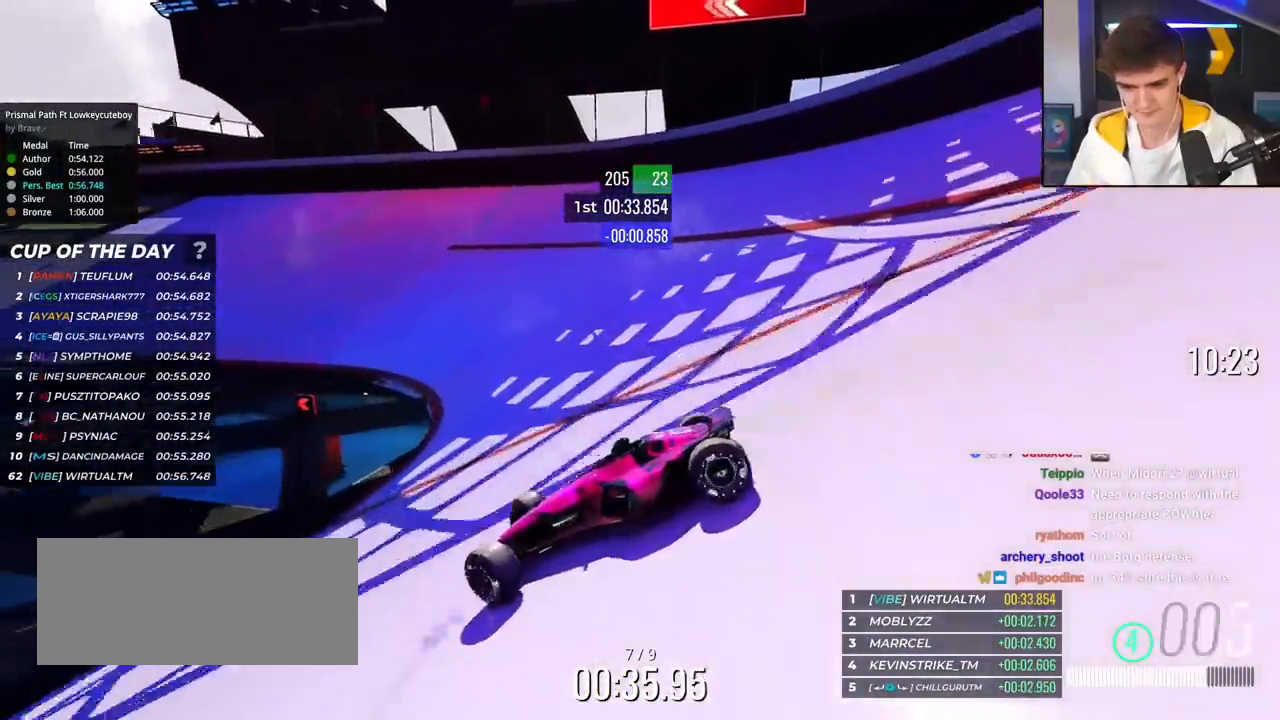
{"keys": ["right", "up"], "events": []}
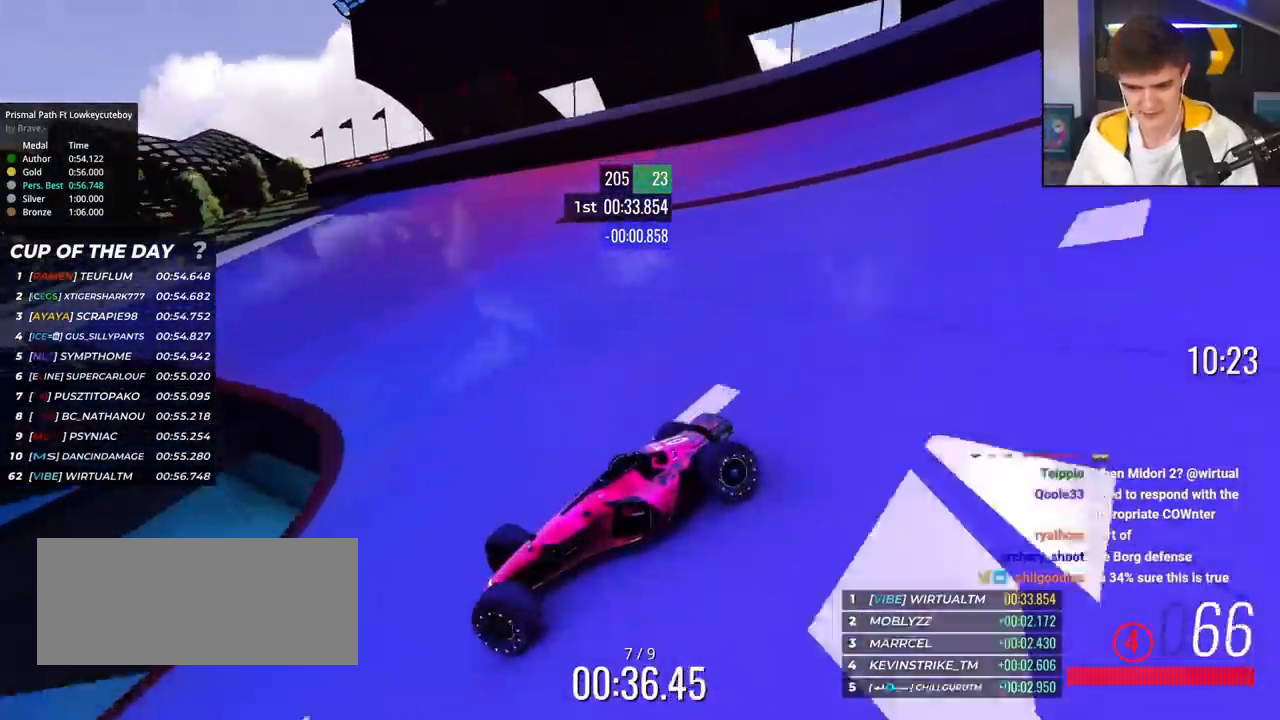
{"keys": ["right", "up"], "events": []}
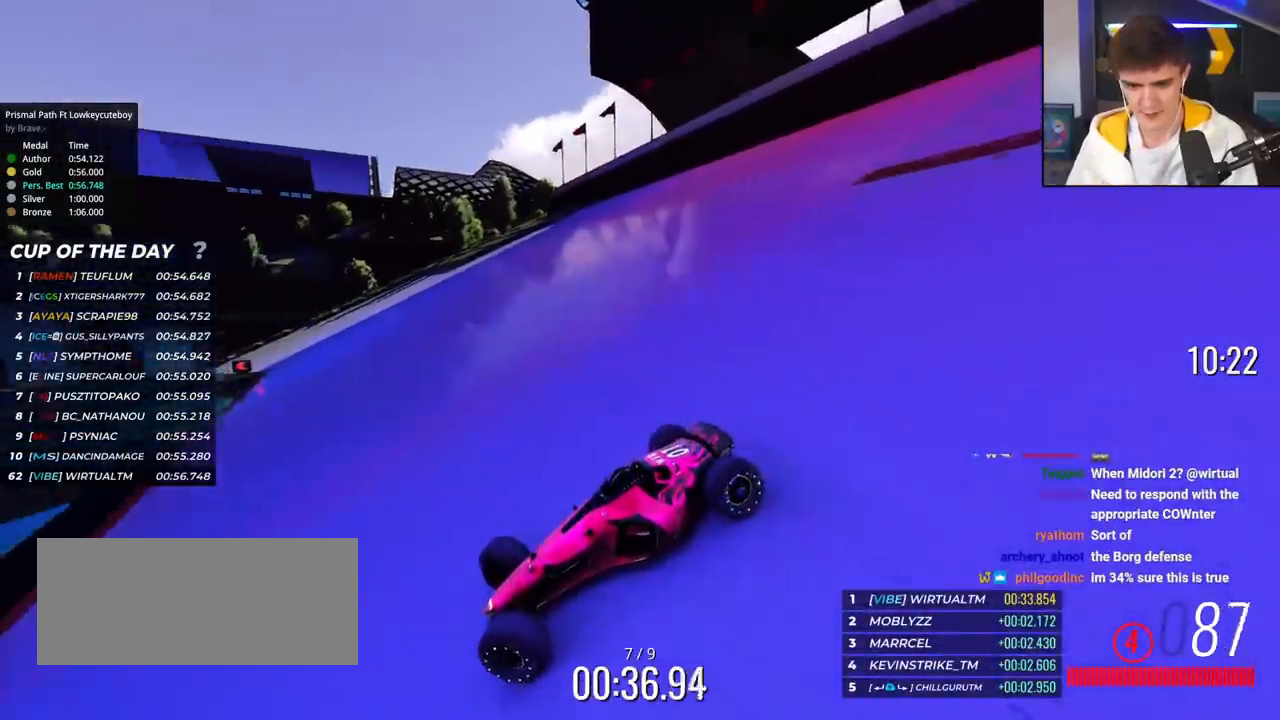
{"keys": ["right", "up"], "events": [[267, "brake", "down"], [317, "brake", "up"]]}
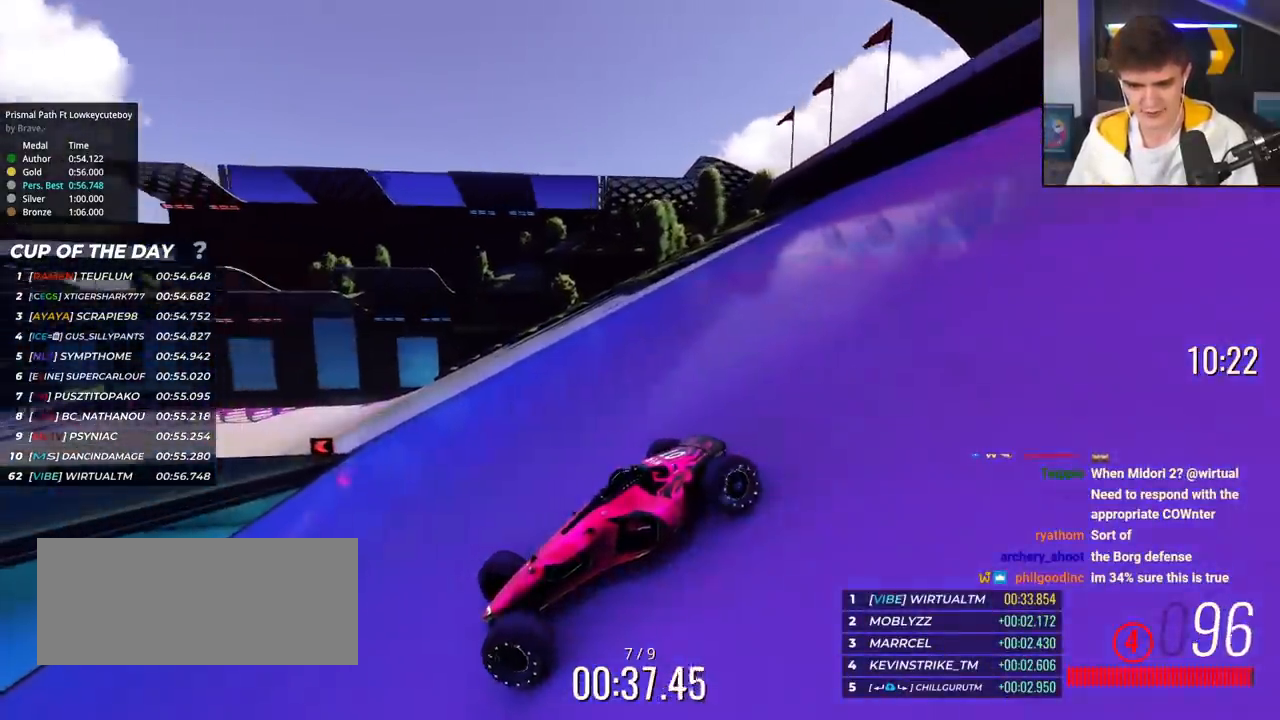
{"keys": ["right", "up"], "events": [[284, "up", "up"], [334, "up", "down"]]}
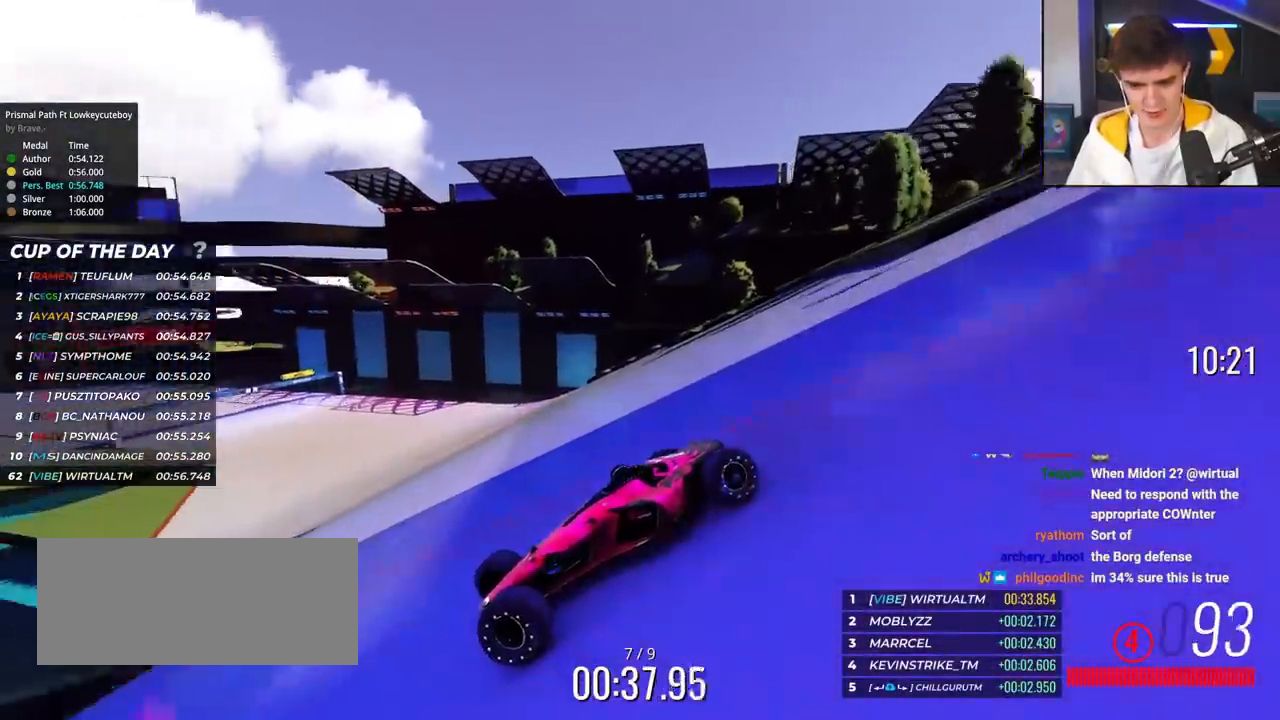
{"keys": ["right", "up"], "events": []}
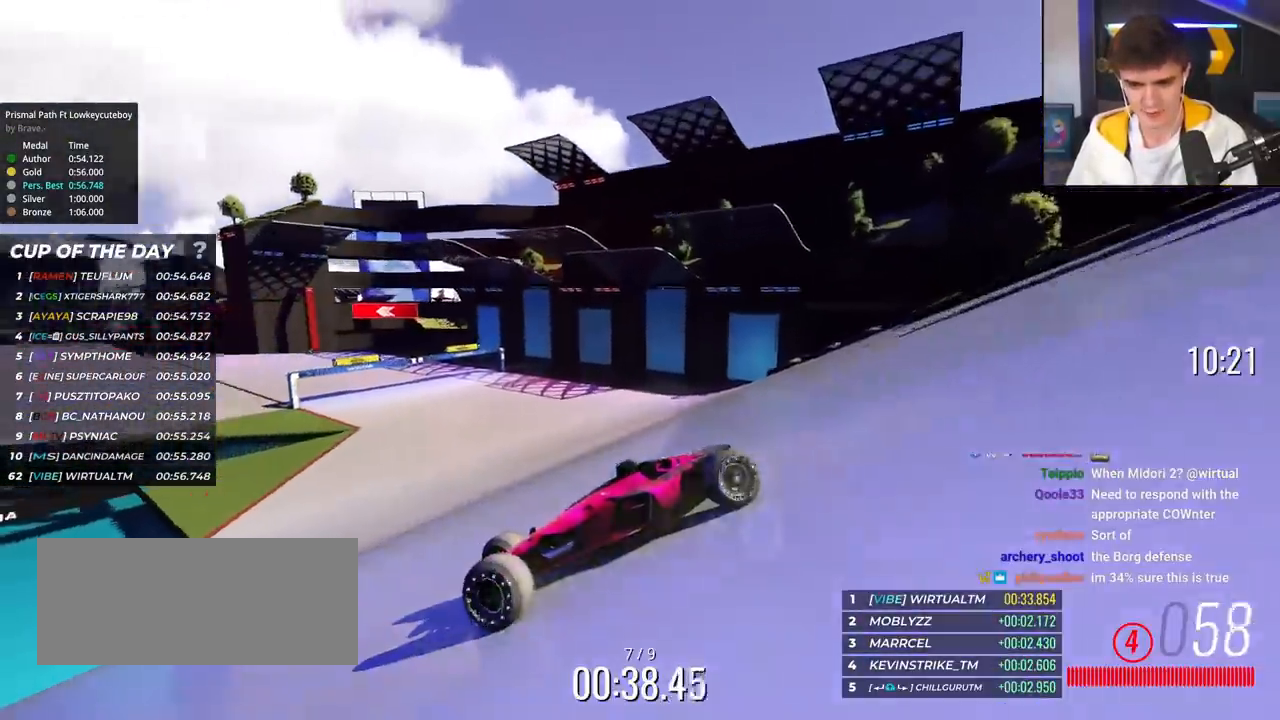
{"keys": ["right", "up"], "events": []}
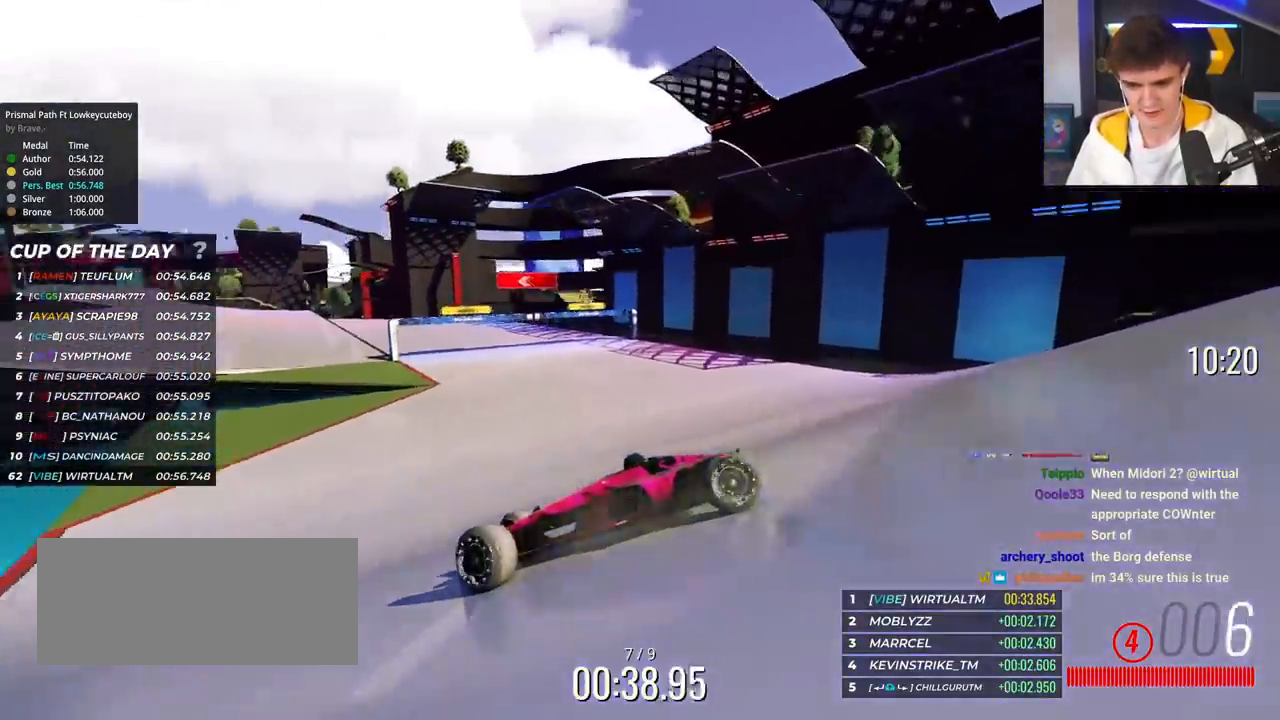
{"keys": ["right", "up"], "events": [[133, "brake", "down"], [183, "brake", "up"]]}
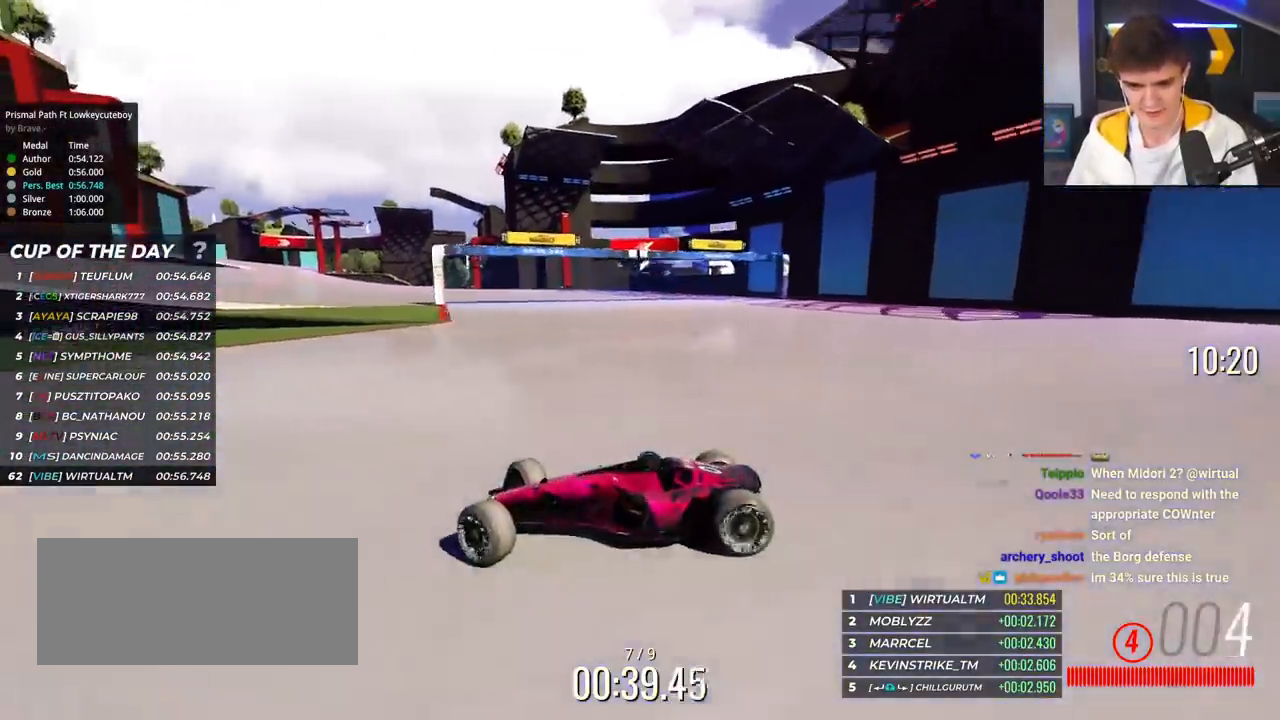
{"keys": ["right", "up"], "events": [[200, "brake", "down"], [250, "brake", "up"]]}
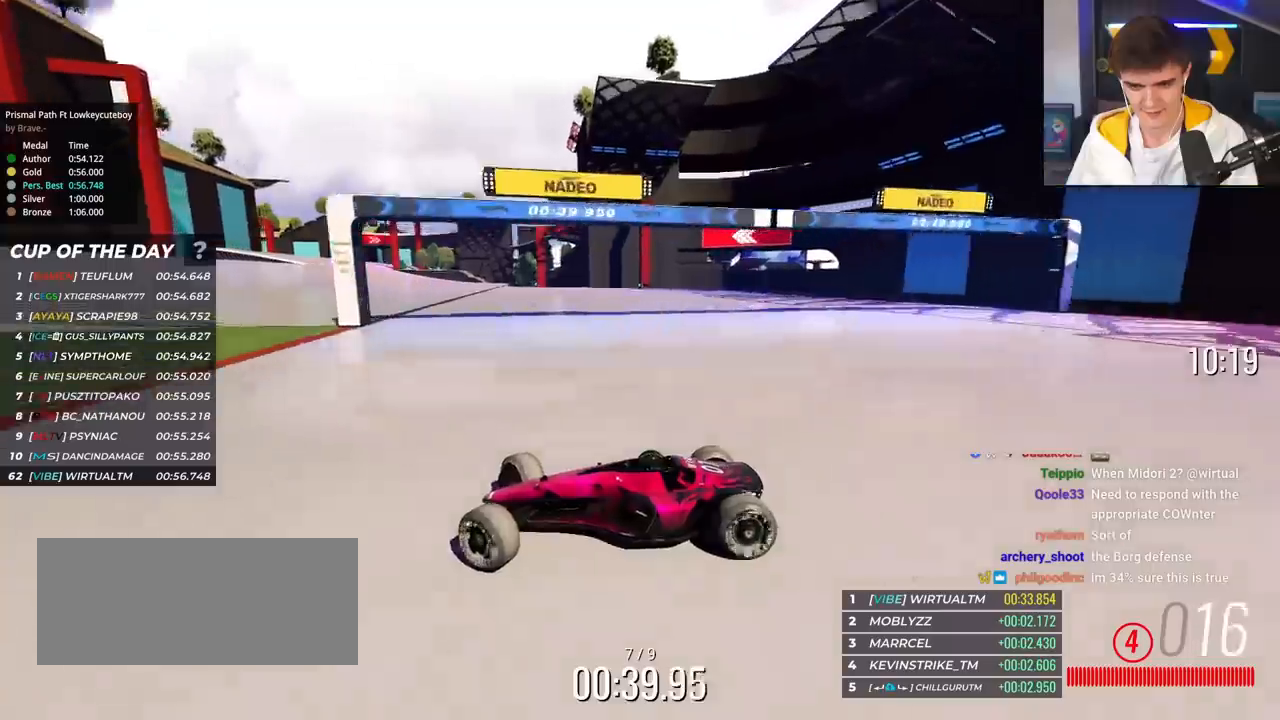
{"keys": ["right", "up"], "events": []}
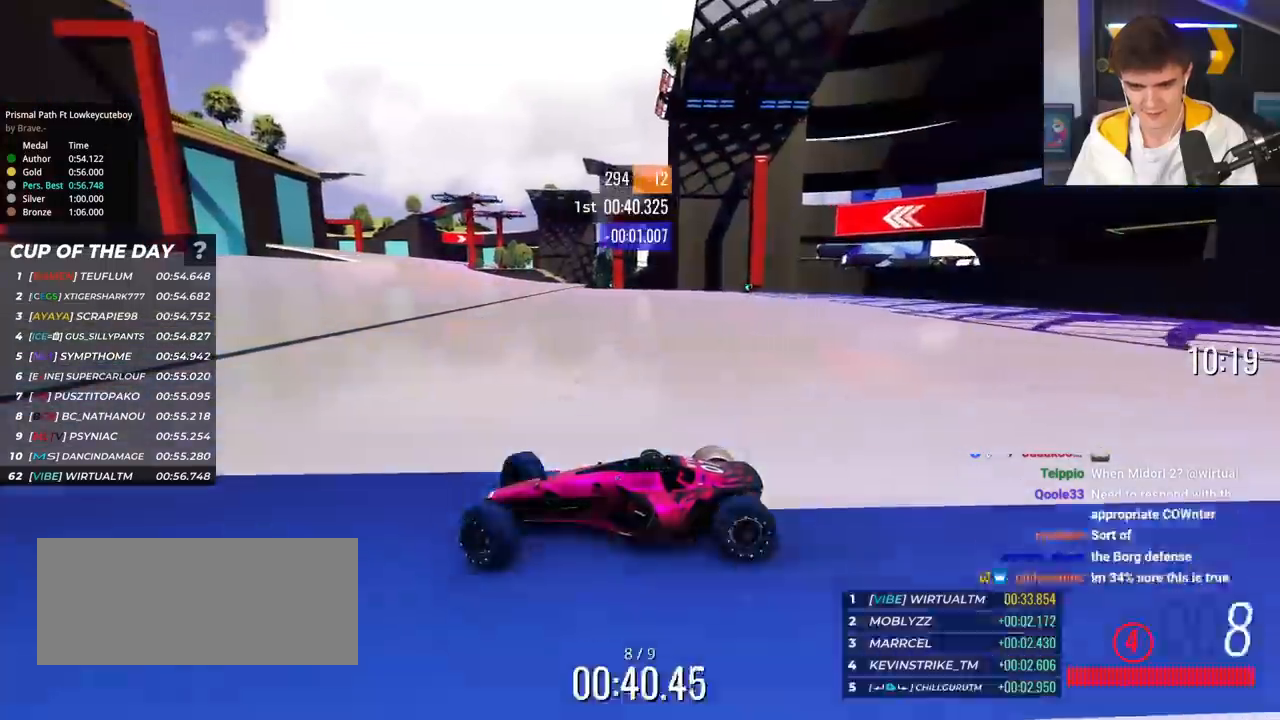
{"keys": ["right", "up"], "events": []}